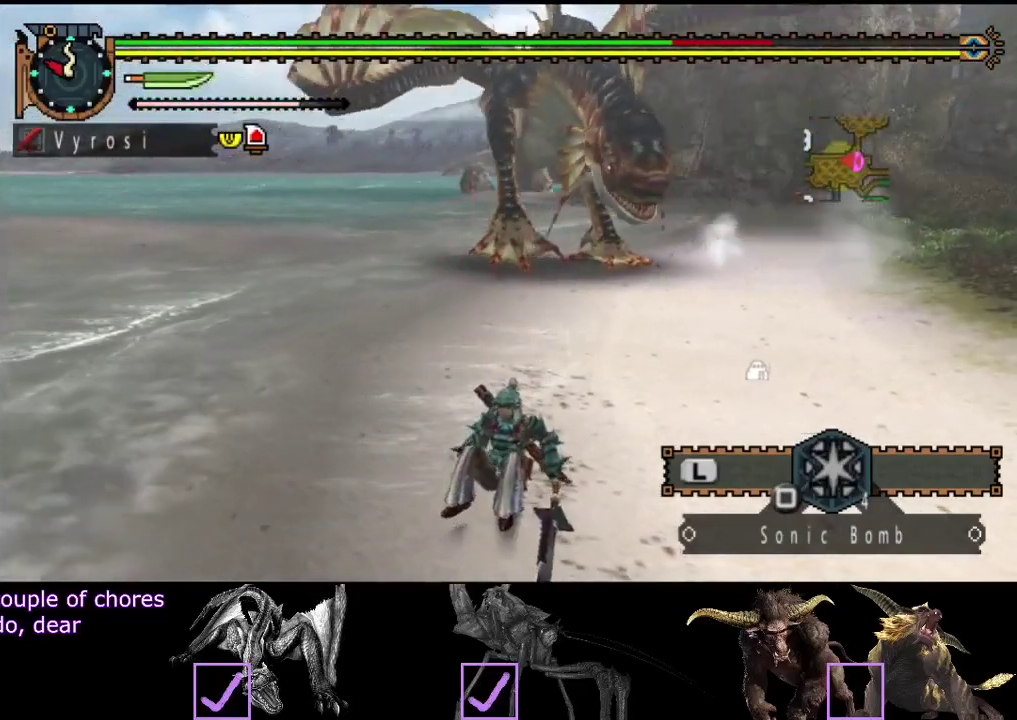
Gameplay with a controller (PlayStation layout); each line is a JSON object with the inputs held at the frame after it. "events" lists button and stick changes between this image and that frame as [ms after this image, input, new state], when the widget could be followed in between. Not read: L3 R3.
{"buttons": [], "left_stick": "up-right", "right_stick": "center", "events": []}
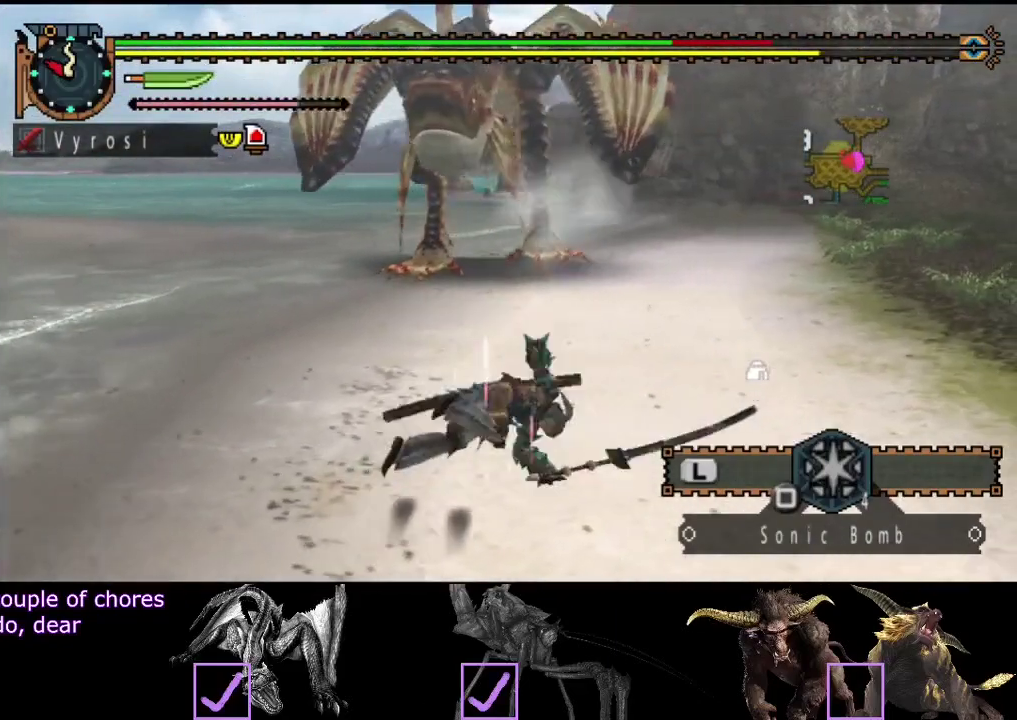
{"buttons": [], "left_stick": "up-right", "right_stick": "center", "events": [[317, "right_stick", "left"], [483, "right_stick", "center"]]}
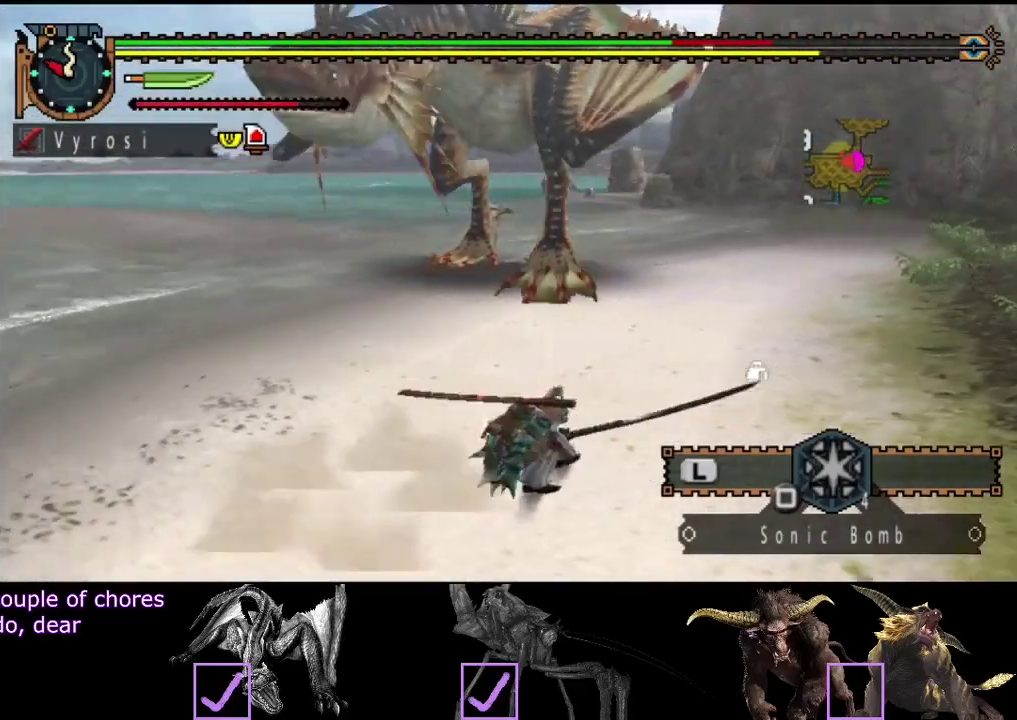
{"buttons": [], "left_stick": "up-right", "right_stick": "center", "events": []}
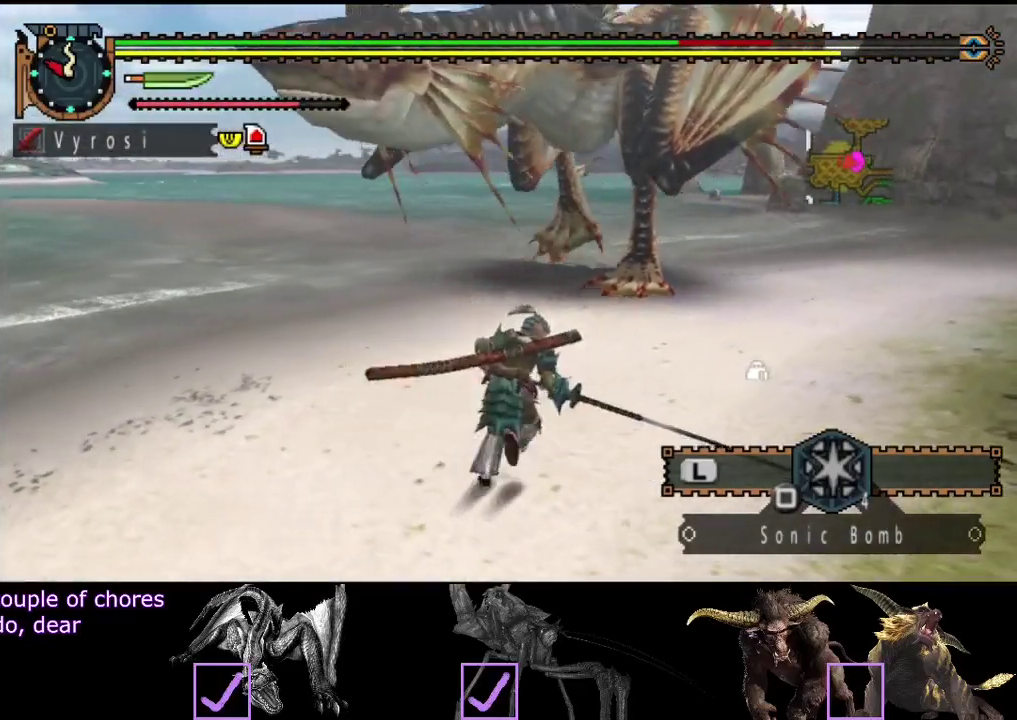
{"buttons": [], "left_stick": "up-right", "right_stick": "center", "events": []}
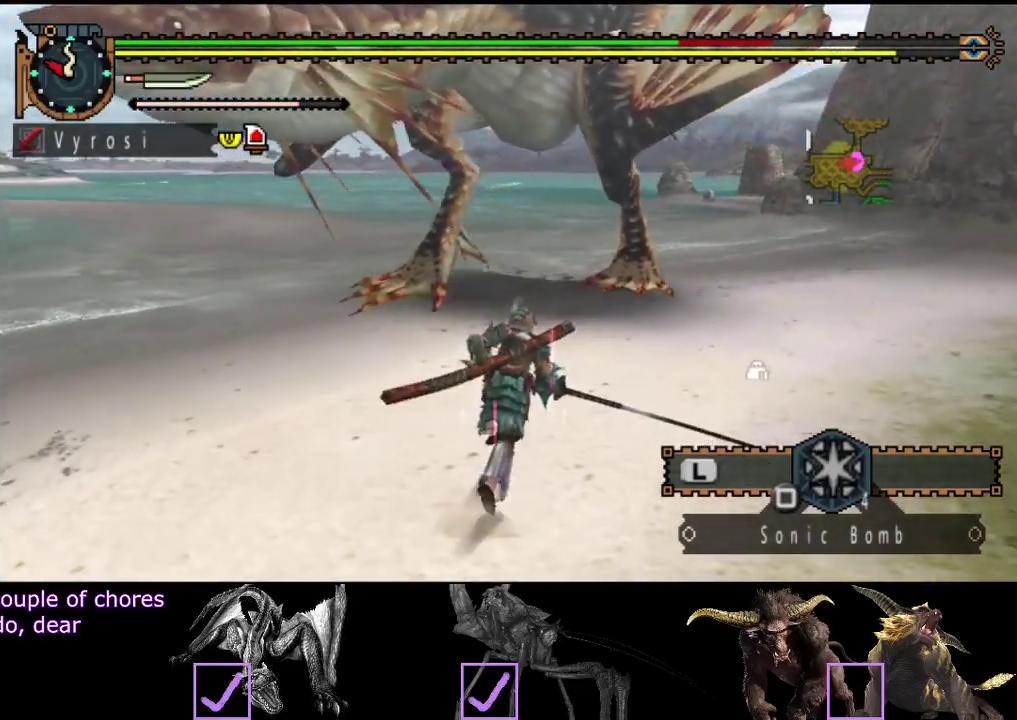
{"buttons": [], "left_stick": "up-right", "right_stick": "center", "events": [[233, "right_stick", "left"], [367, "right_stick", "center"]]}
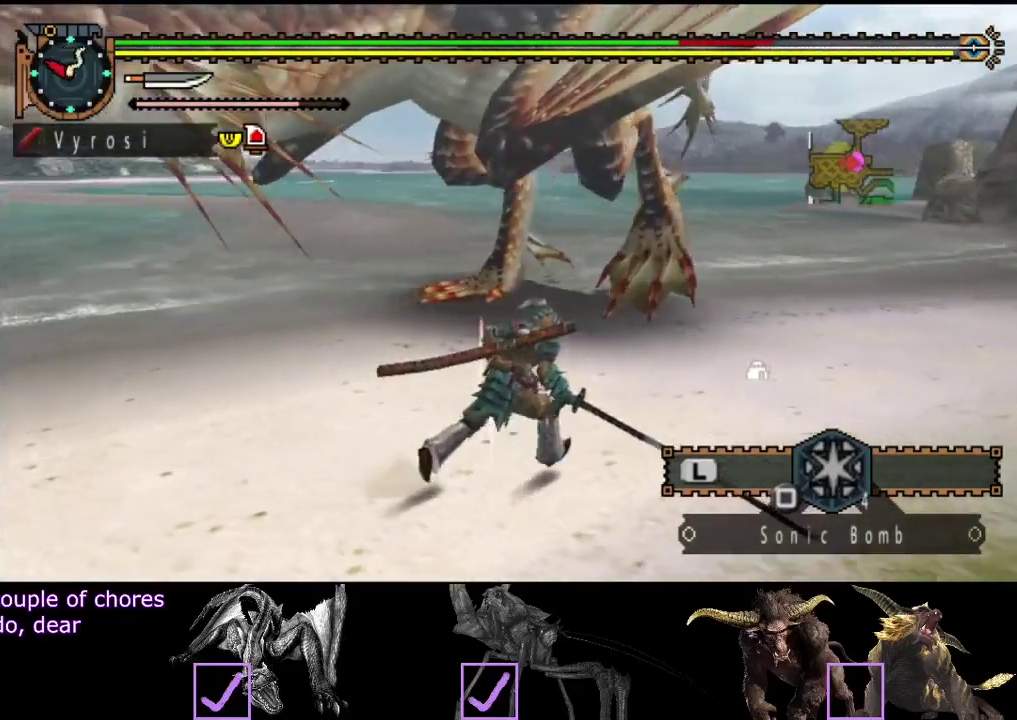
{"buttons": [], "left_stick": "up", "right_stick": "center", "events": [[133, "left_stick", "right"], [400, "left_stick", "up-right"], [467, "left_stick", "up"]]}
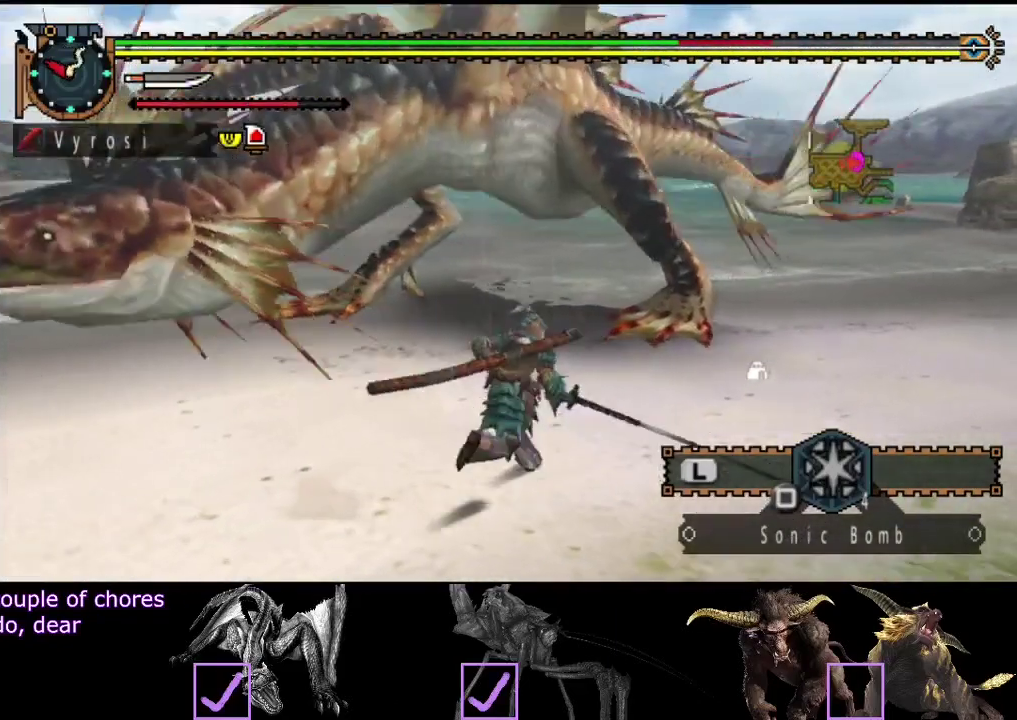
{"buttons": [], "left_stick": "up", "right_stick": "center", "events": [[33, "TRIANGLE", "down"], [133, "TRIANGLE", "up"]]}
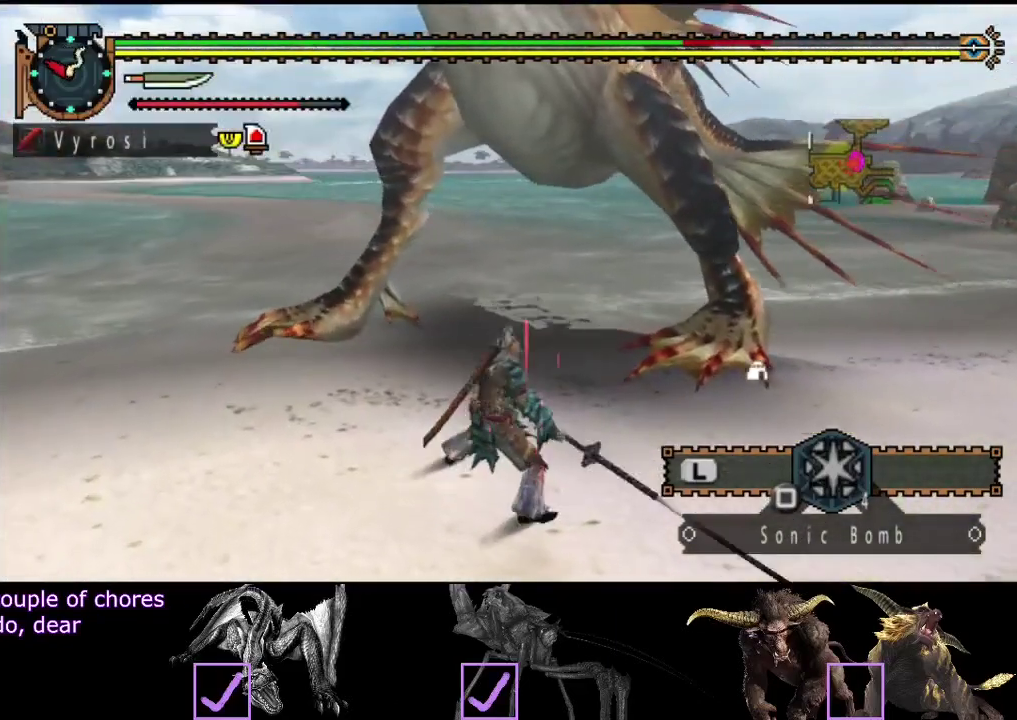
{"buttons": ["R2"], "left_stick": "up-right", "right_stick": "center", "events": [[67, "R2", "down"], [183, "R2", "up"], [250, "R2", "down"], [350, "R2", "up"], [417, "R2", "down"], [500, "left_stick", "up-right"]]}
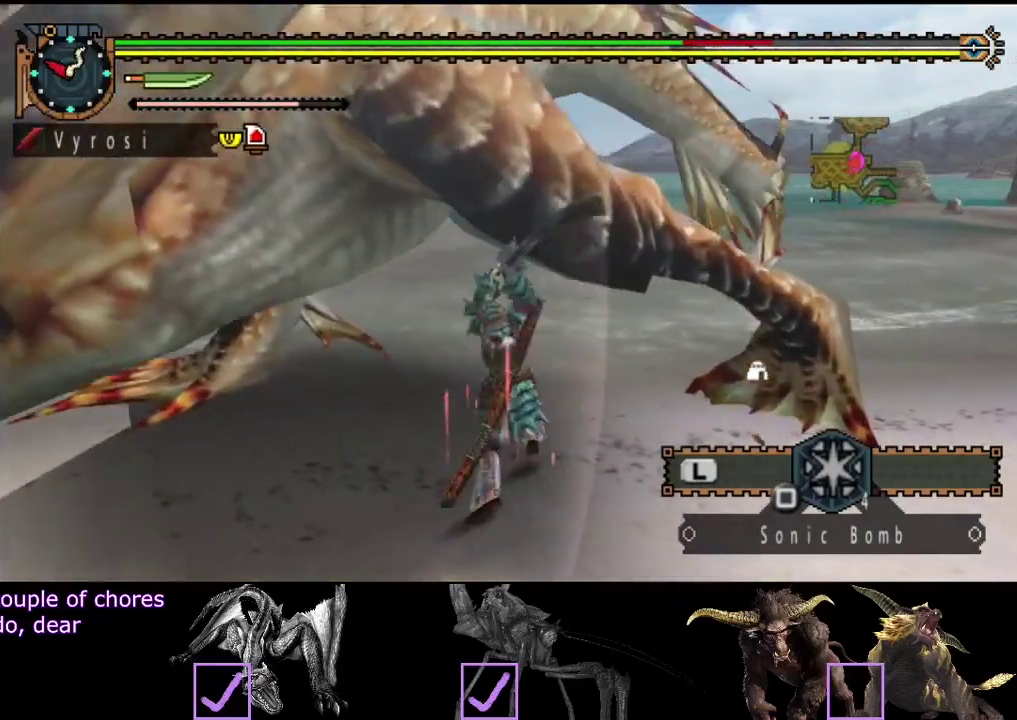
{"buttons": ["R2"], "left_stick": "up-right", "right_stick": "center", "events": [[17, "R2", "up"], [83, "R2", "down"], [183, "R2", "up"], [250, "R2", "down"], [350, "R2", "up"], [417, "R2", "down"]]}
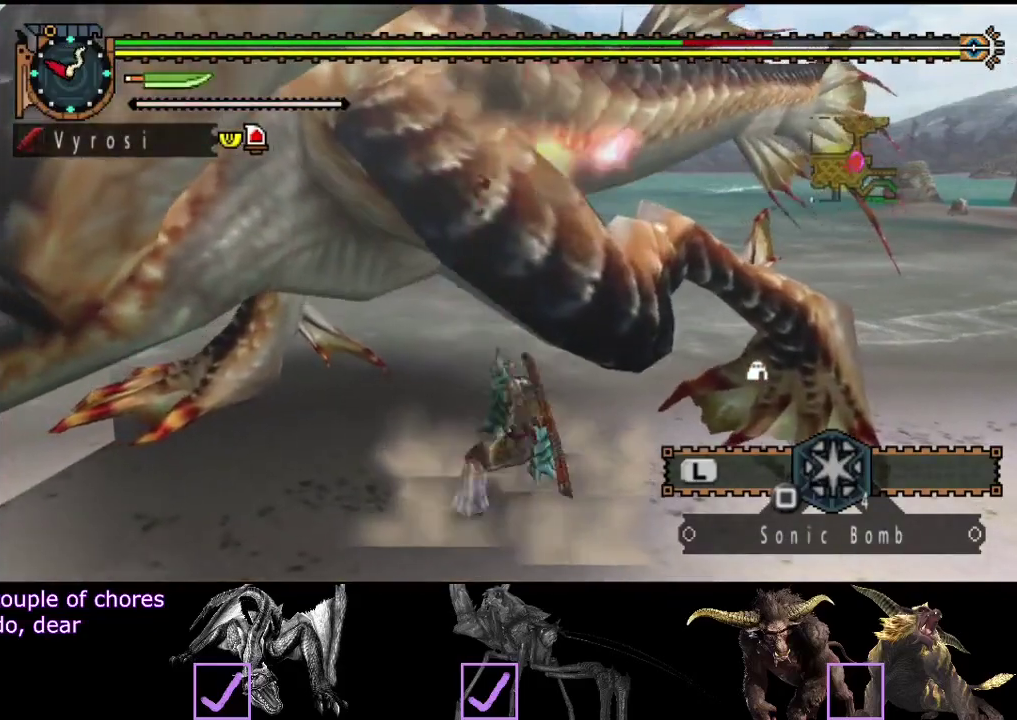
{"buttons": ["R2"], "left_stick": "up-right", "right_stick": "center", "events": [[17, "R2", "up"], [83, "R2", "down"], [183, "R2", "up"], [300, "R2", "down"], [400, "R2", "up"], [500, "R2", "down"]]}
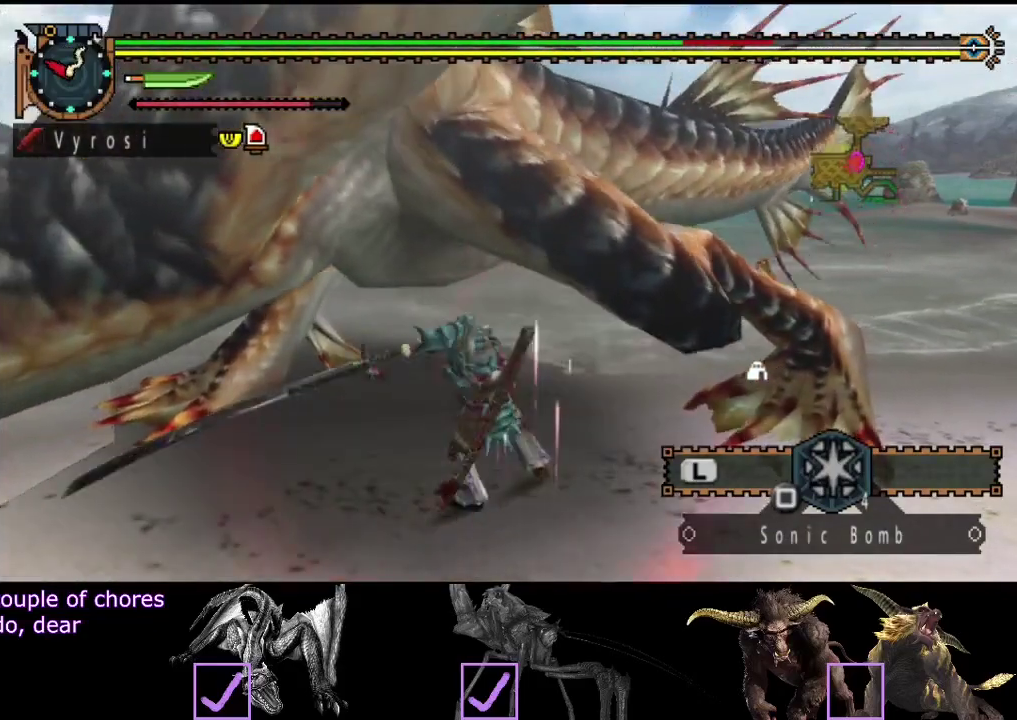
{"buttons": [], "left_stick": "up-right", "right_stick": "center", "events": [[133, "R2", "up"], [200, "R2", "down"], [300, "R2", "up"], [367, "R2", "down"], [467, "R2", "up"]]}
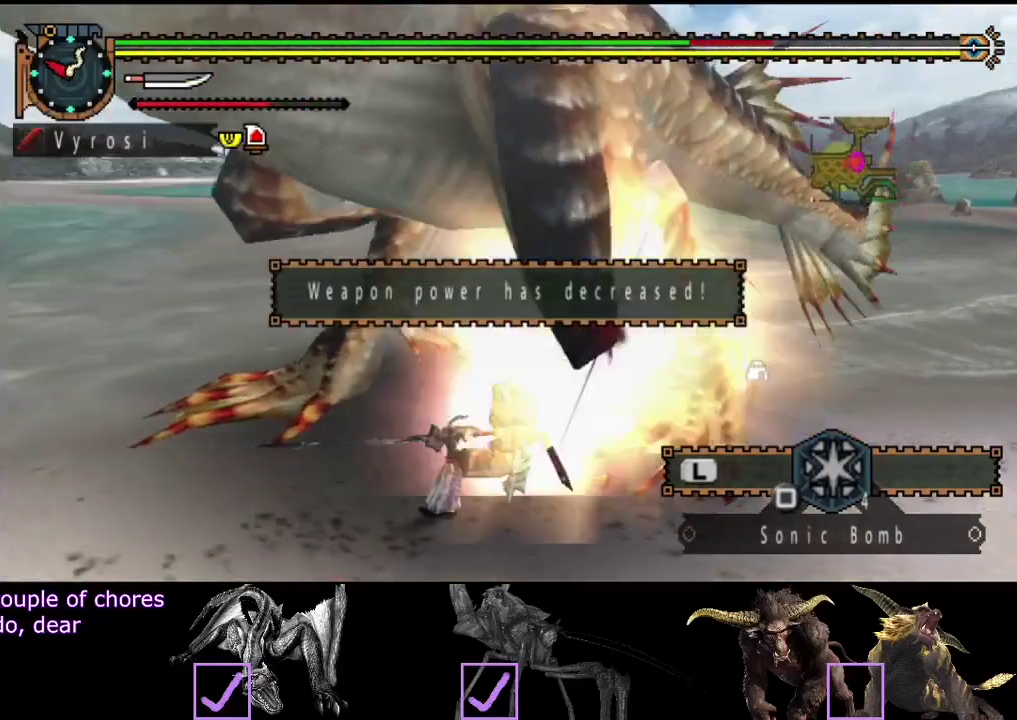
{"buttons": [], "left_stick": "center", "right_stick": "center", "events": [[33, "R2", "down"], [33, "left_stick", "center"], [133, "R2", "up"], [200, "R2", "down"], [300, "R2", "up"], [400, "R2", "down"], [500, "R2", "up"]]}
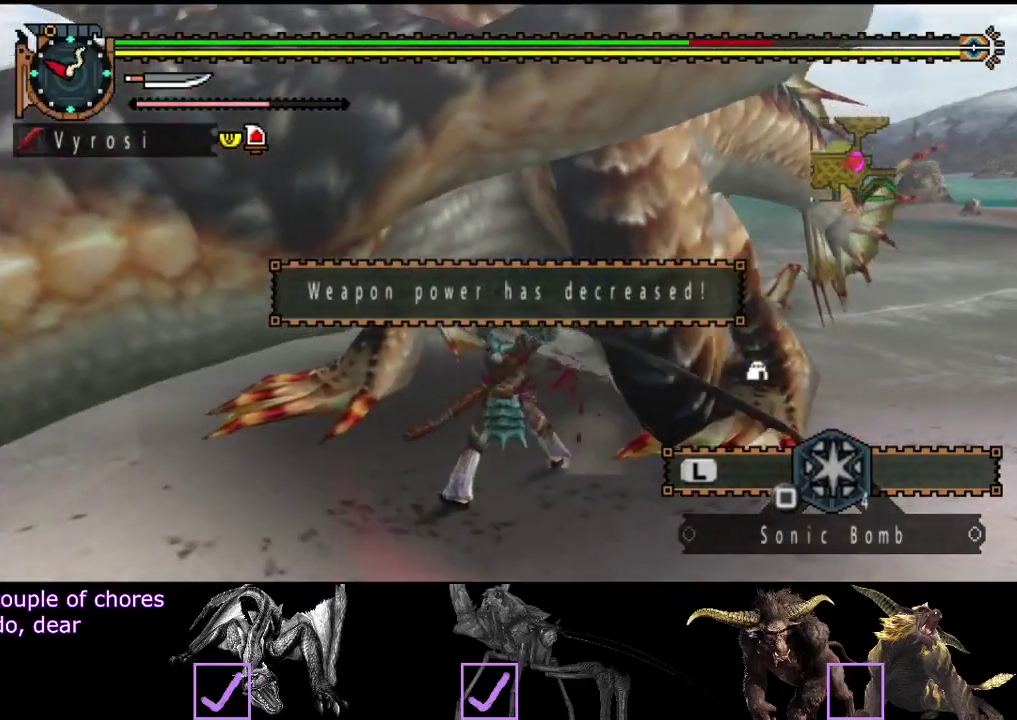
{"buttons": [], "left_stick": "center", "right_stick": "center", "events": [[67, "R2", "down"], [133, "R2", "up"], [217, "R2", "down"], [317, "R2", "up"], [383, "R2", "down"], [450, "R2", "up"]]}
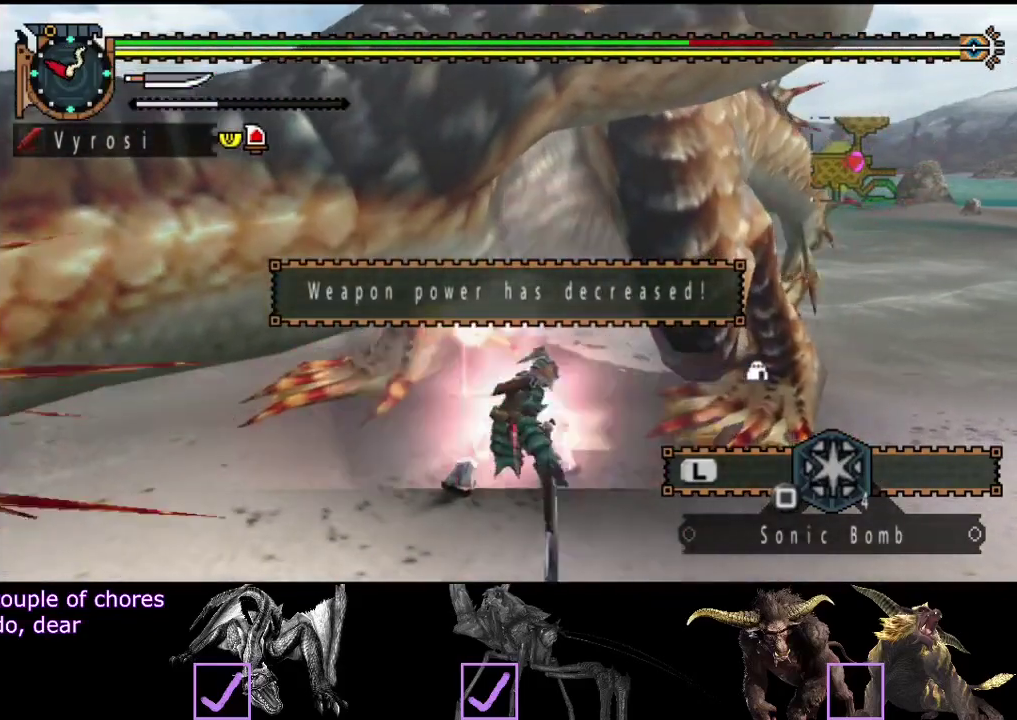
{"buttons": ["R2"], "left_stick": "center", "right_stick": "center", "events": [[83, "R2", "down"], [183, "R2", "up"], [283, "R2", "down"], [383, "R2", "up"], [450, "R2", "down"]]}
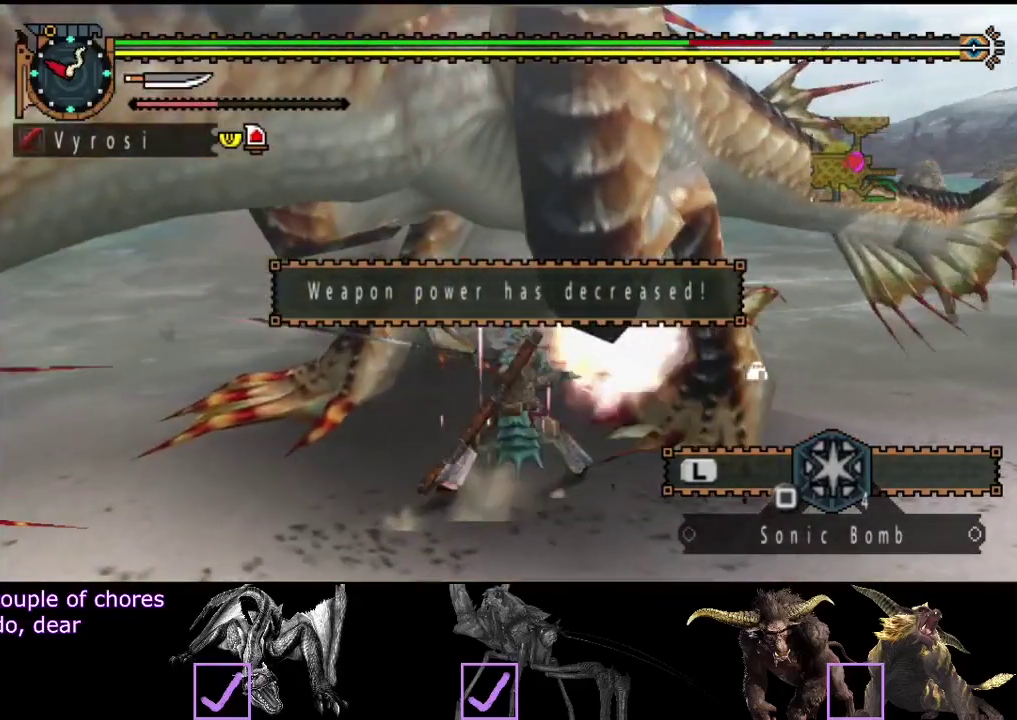
{"buttons": [], "left_stick": "center", "right_stick": "center", "events": [[50, "R2", "up"], [133, "R2", "down"], [200, "R2", "up"], [333, "R2", "down"], [400, "R2", "up"]]}
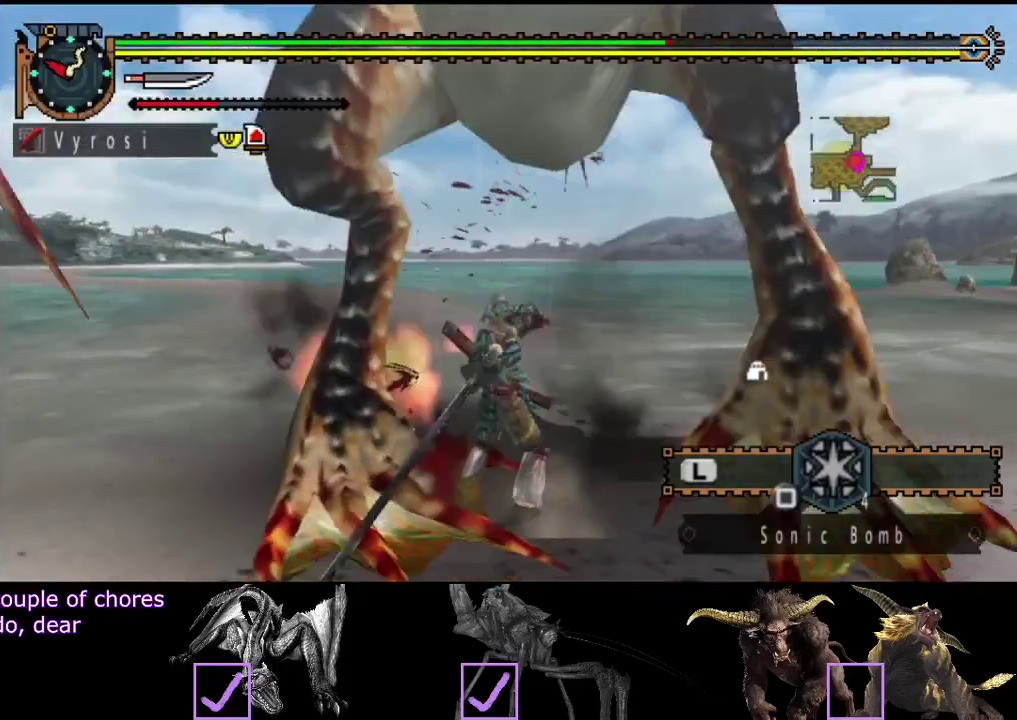
{"buttons": [], "left_stick": "center", "right_stick": "left", "events": [[33, "right_stick", "left"], [167, "right_stick", "center"], [400, "right_stick", "left"]]}
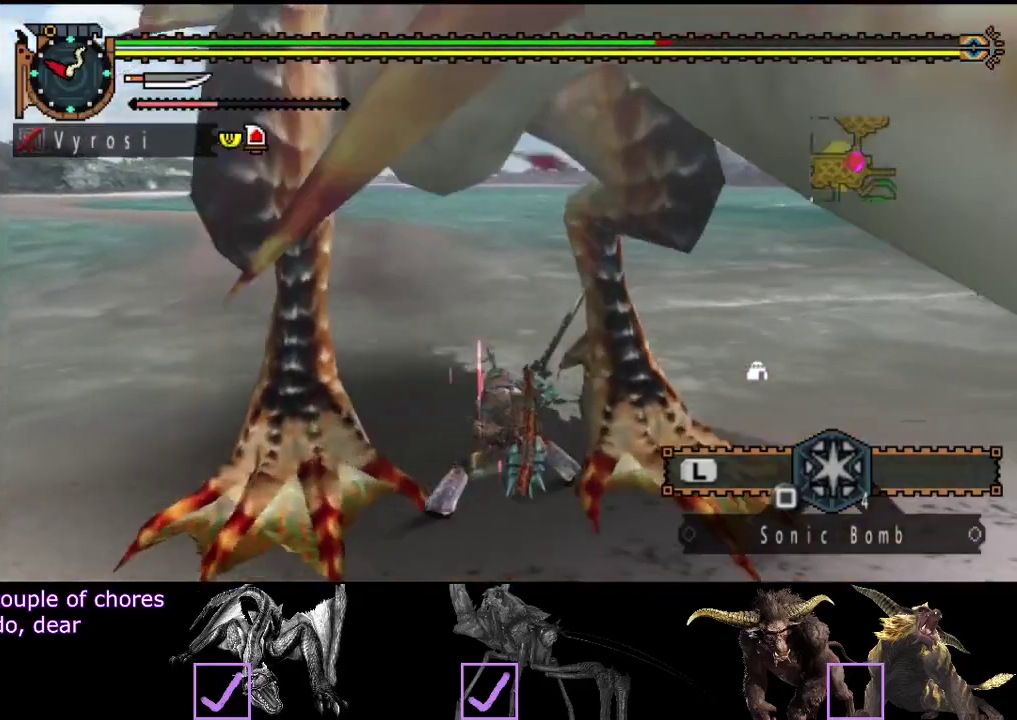
{"buttons": [], "left_stick": "center", "right_stick": "left", "events": []}
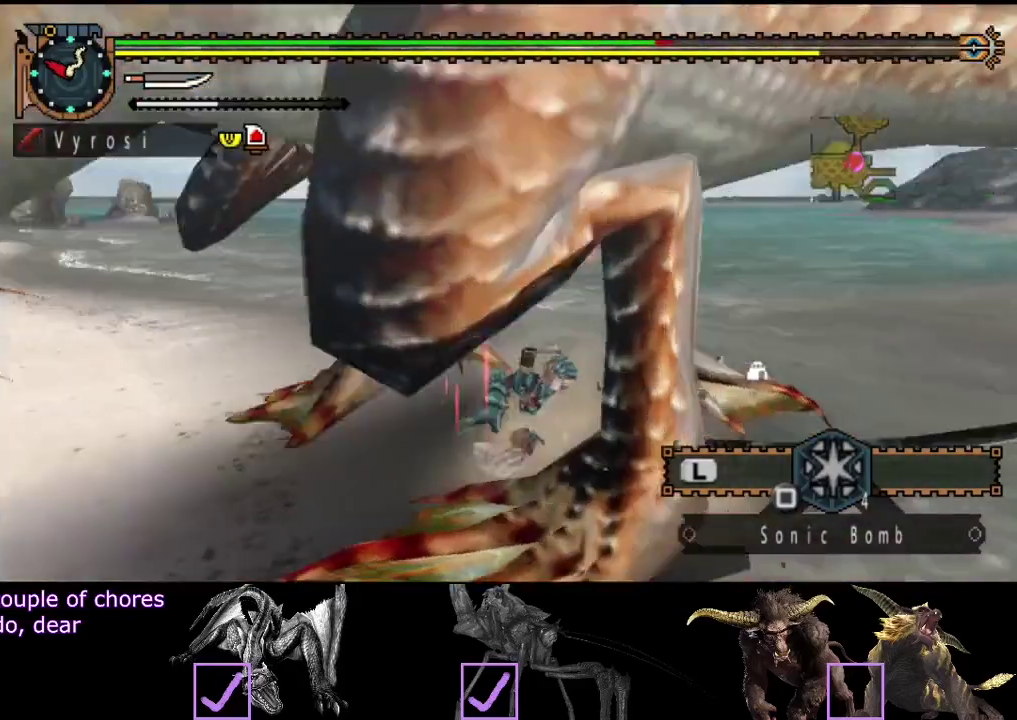
{"buttons": [], "left_stick": "center", "right_stick": "center", "events": [[183, "right_stick", "center"]]}
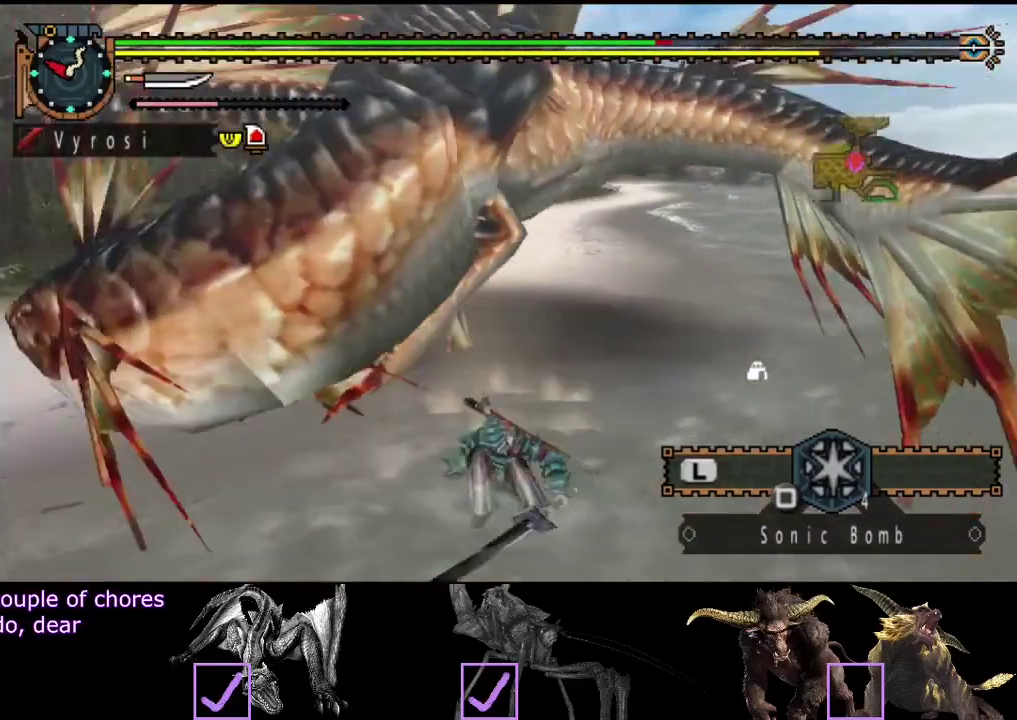
{"buttons": [], "left_stick": "up", "right_stick": "center", "events": [[217, "left_stick", "up"]]}
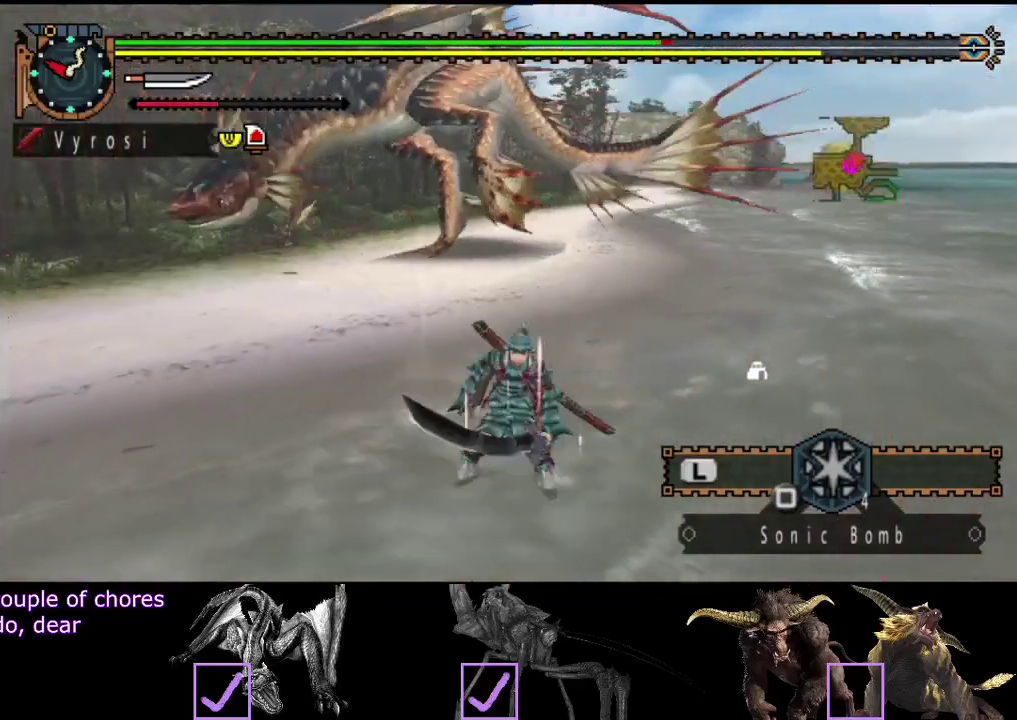
{"buttons": [], "left_stick": "up", "right_stick": "center", "events": []}
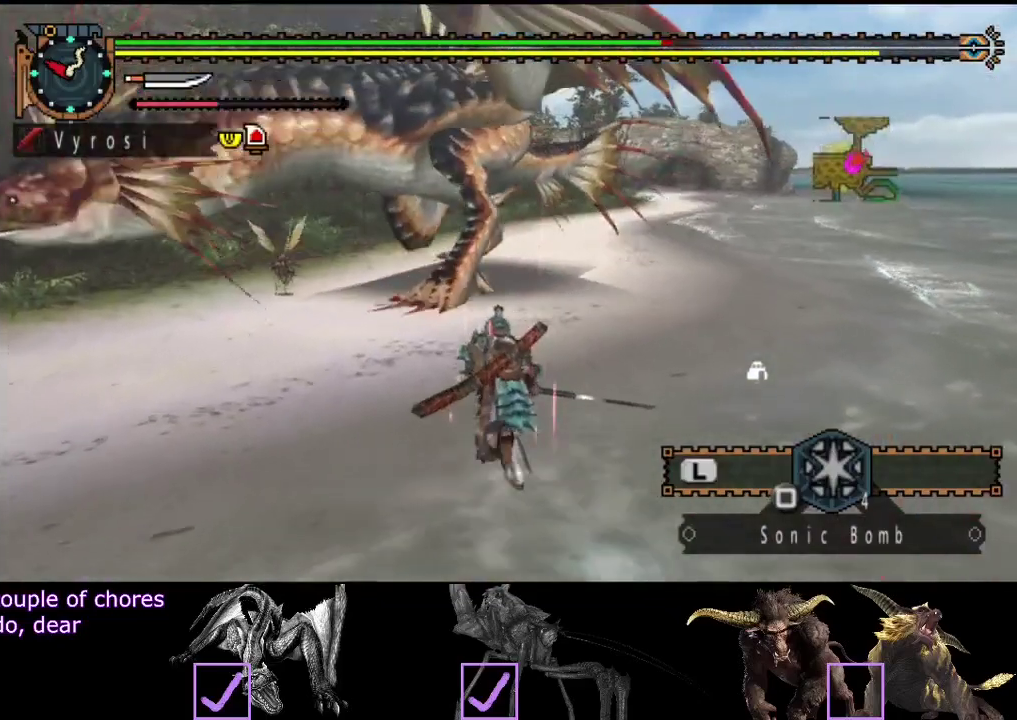
{"buttons": [], "left_stick": "up", "right_stick": "center", "events": [[400, "CIRCLE", "down"], [500, "CIRCLE", "up"]]}
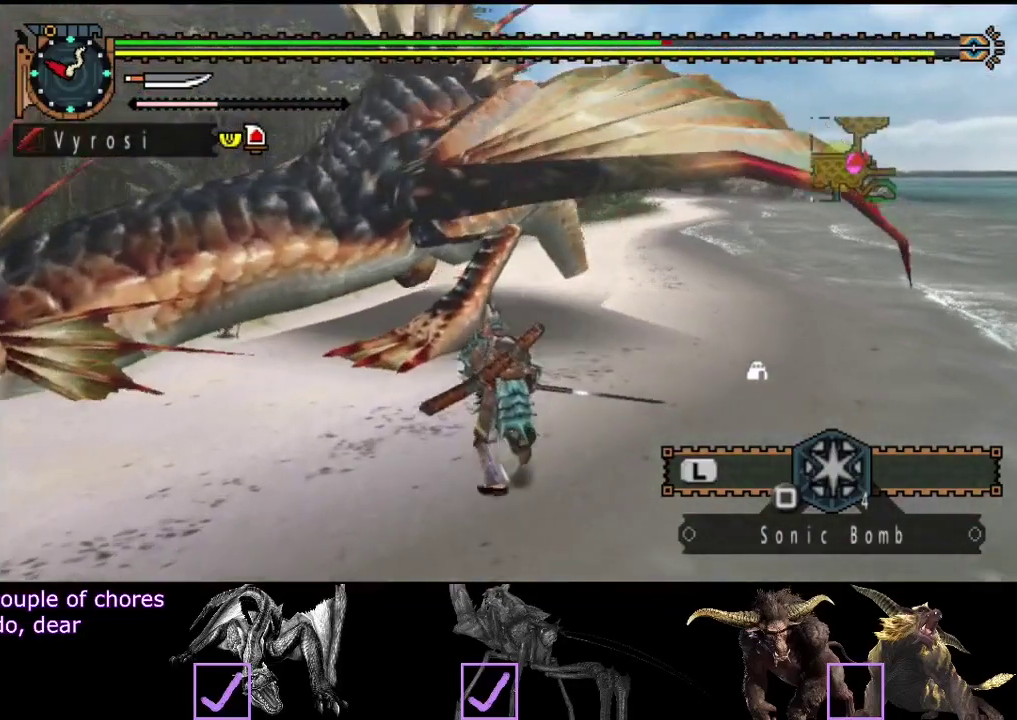
{"buttons": ["CIRCLE", "TRIANGLE"], "left_stick": "center", "right_stick": "center", "events": [[300, "left_stick", "center"], [433, "CIRCLE", "down"], [433, "TRIANGLE", "down"]]}
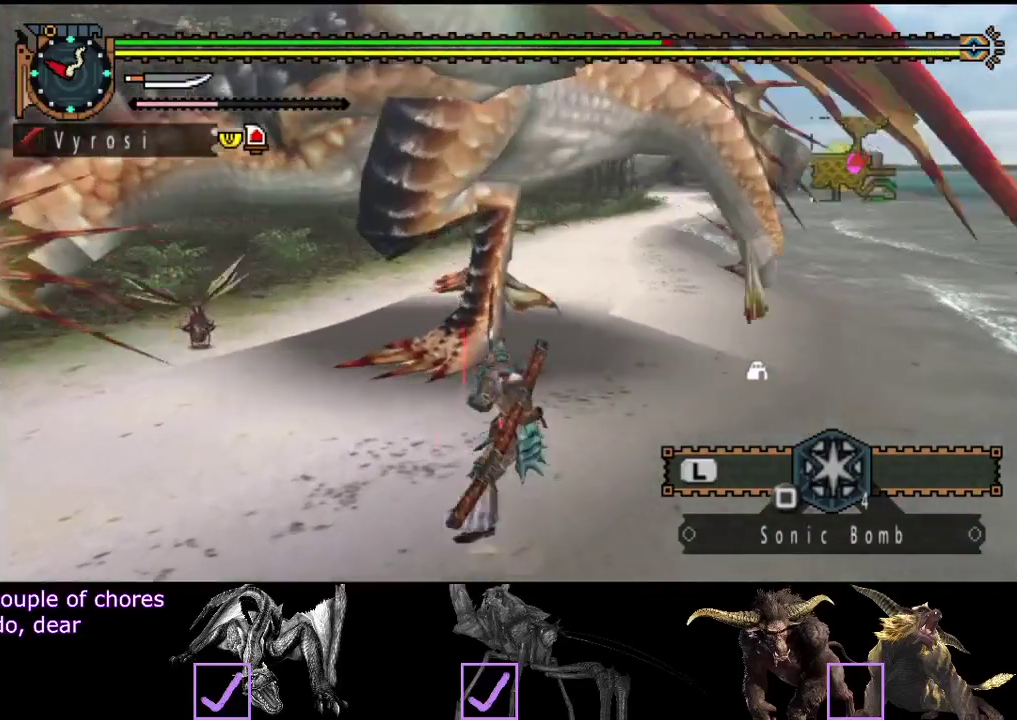
{"buttons": [], "left_stick": "center", "right_stick": "center", "events": [[17, "CIRCLE", "up"], [17, "TRIANGLE", "up"], [100, "CIRCLE", "down"], [100, "TRIANGLE", "down"], [167, "CIRCLE", "up"], [167, "TRIANGLE", "up"], [217, "CIRCLE", "down"], [217, "TRIANGLE", "down"], [333, "CIRCLE", "up"], [333, "TRIANGLE", "up"], [400, "CIRCLE", "down"], [400, "TRIANGLE", "down"], [467, "CIRCLE", "up"], [467, "TRIANGLE", "up"]]}
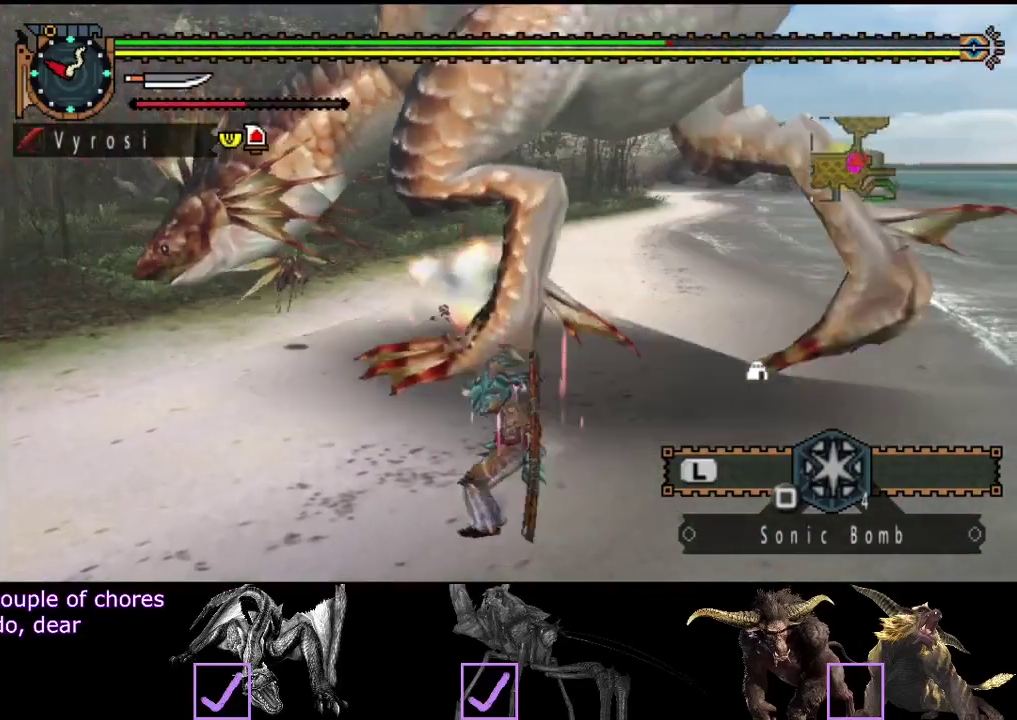
{"buttons": [], "left_stick": "center", "right_stick": "center", "events": [[33, "CIRCLE", "down"], [33, "TRIANGLE", "down"], [117, "CIRCLE", "up"], [117, "TRIANGLE", "up"], [183, "CIRCLE", "down"], [183, "TRIANGLE", "down"], [317, "CIRCLE", "up"], [317, "TRIANGLE", "up"]]}
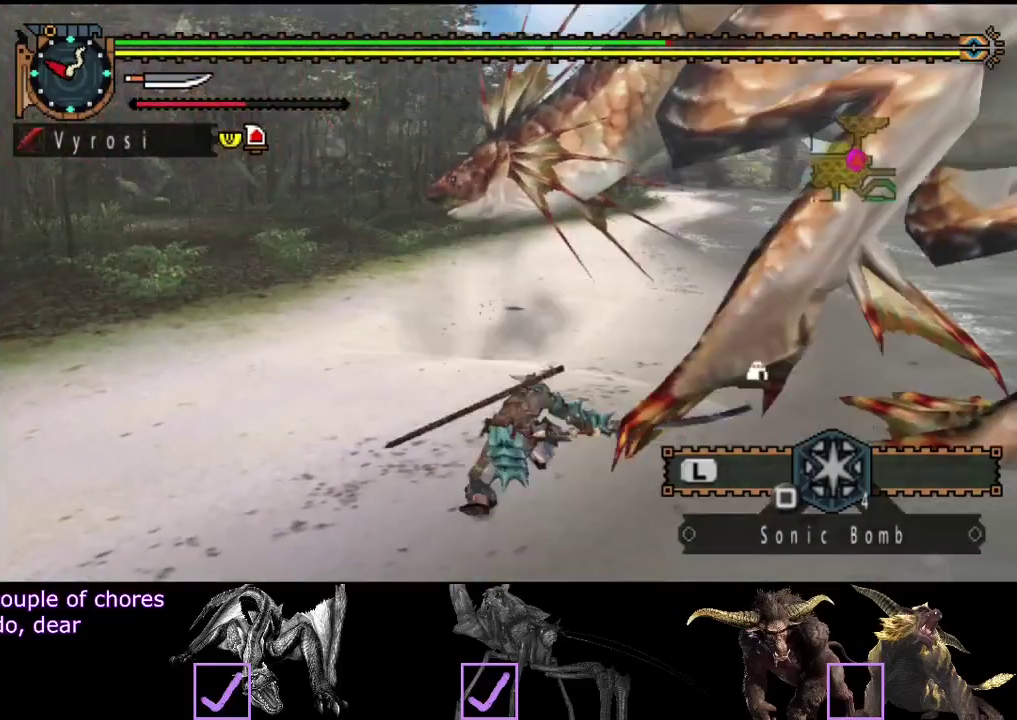
{"buttons": [], "left_stick": "center", "right_stick": "center", "events": [[117, "right_stick", "right"], [383, "right_stick", "center"]]}